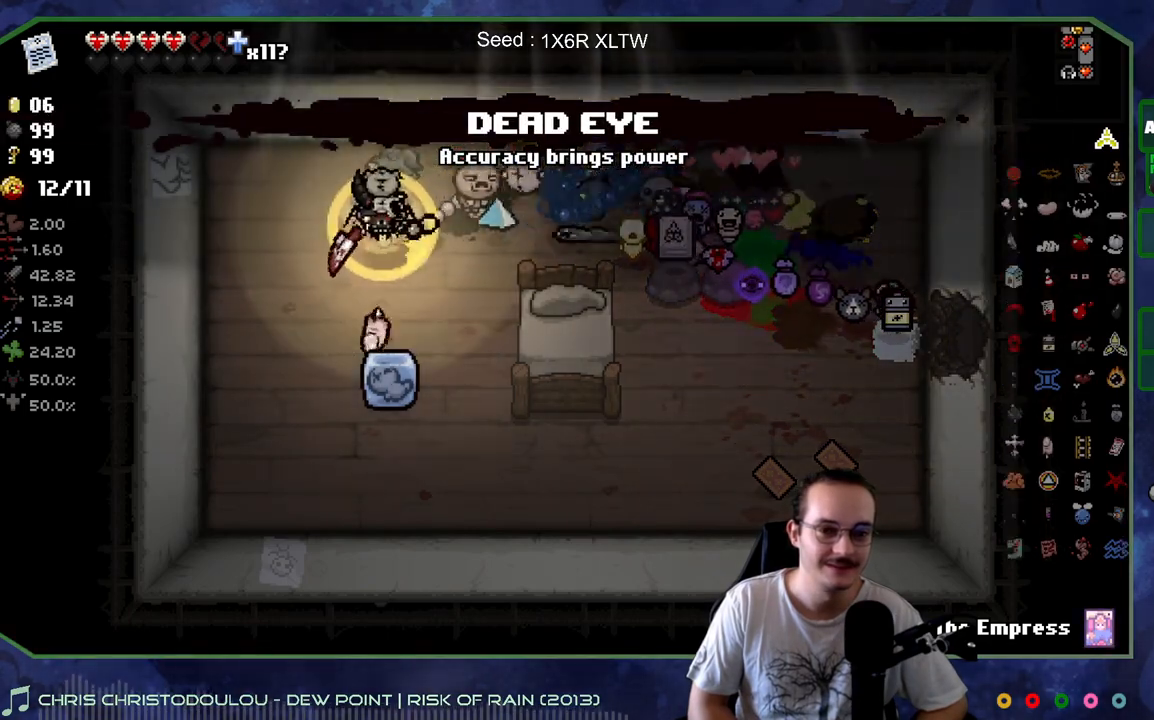
Gameplay with a controller (Xbox layout); each line is a JSON object with the inputs held at the frame after it. "events" lists button and stick changes between this image and that frame as [ms after this image, input, new state], when the widget could be followed in between. Not read: L3 R3.
{"buttons": [], "left_stick": "center", "right_stick": "center", "events": [[300, "L2", "down"], [467, "L2", "up"]]}
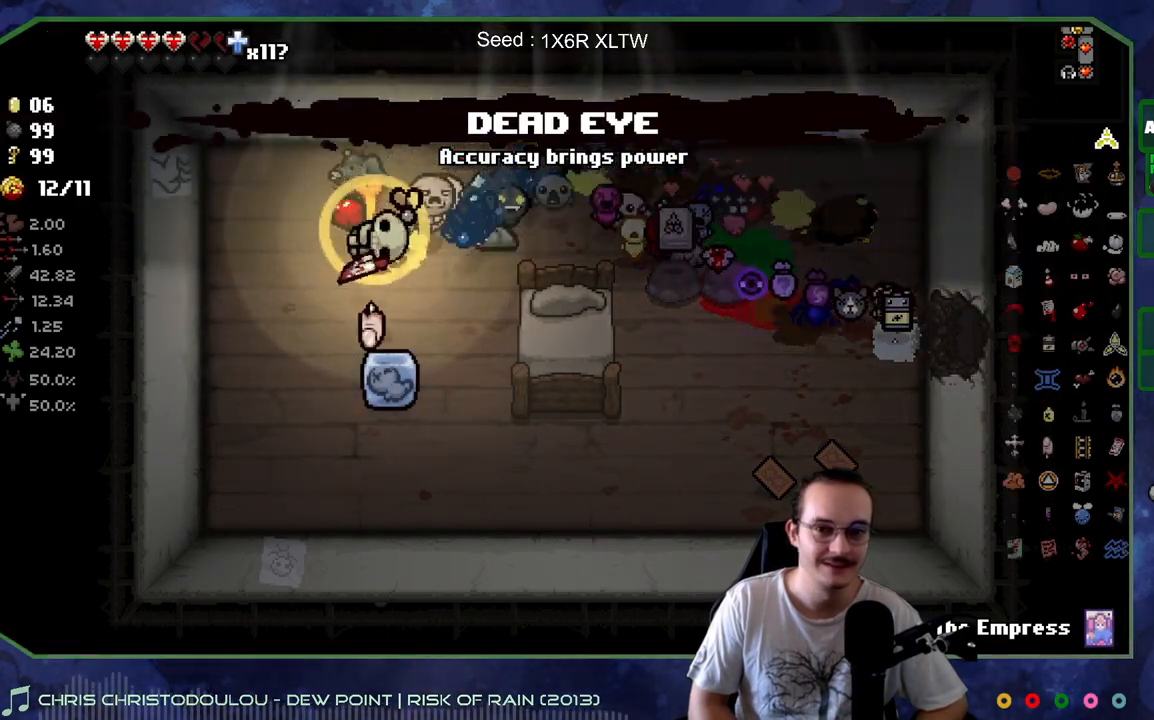
{"buttons": [], "left_stick": "center", "right_stick": "center", "events": []}
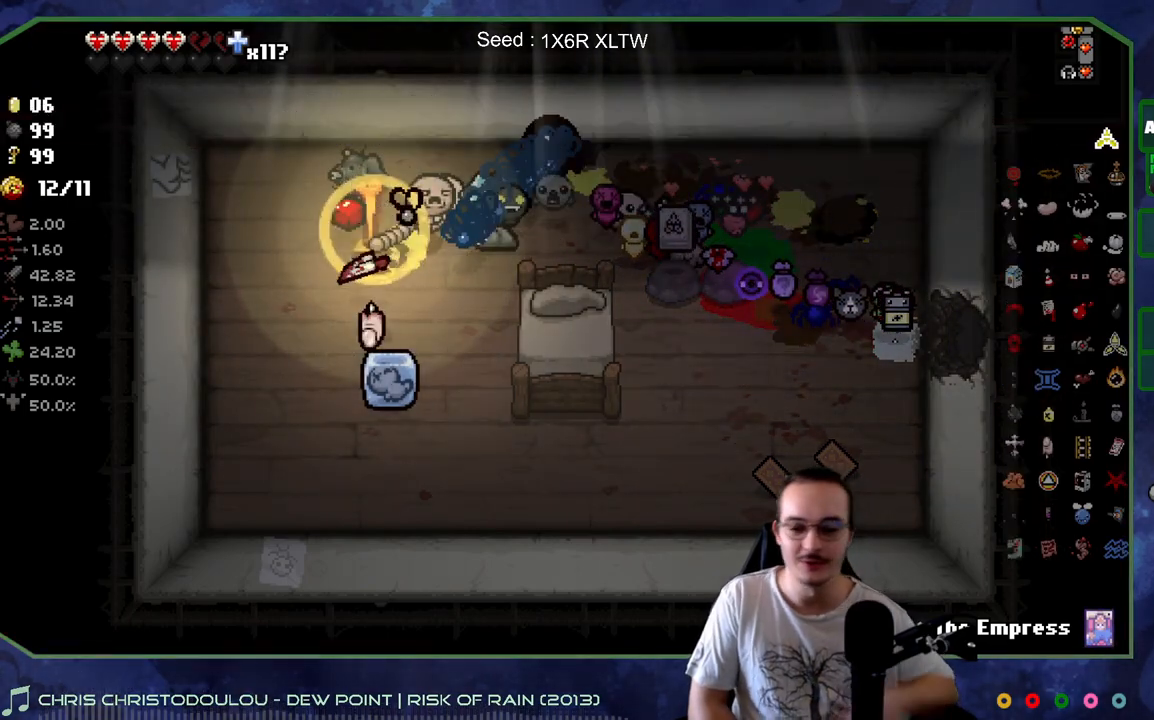
{"buttons": [], "left_stick": "center", "right_stick": "center", "events": []}
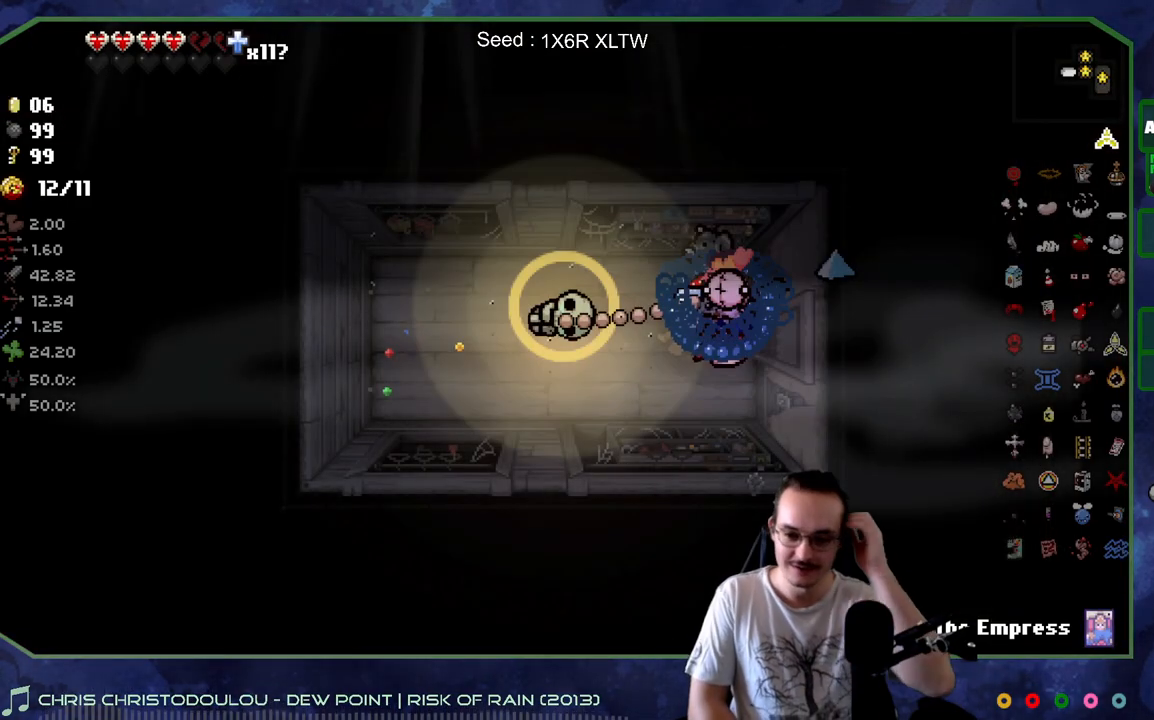
{"buttons": [], "left_stick": "center", "right_stick": "center", "events": []}
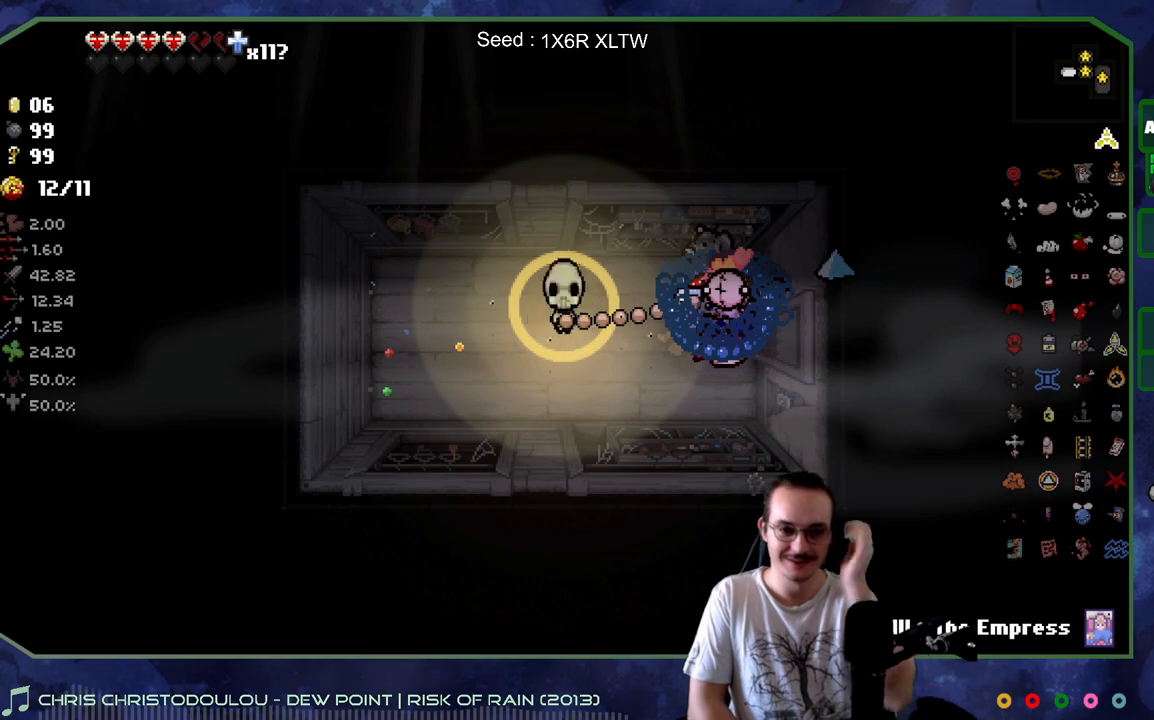
{"buttons": [], "left_stick": "right", "right_stick": "center", "events": [[450, "left_stick", "right"]]}
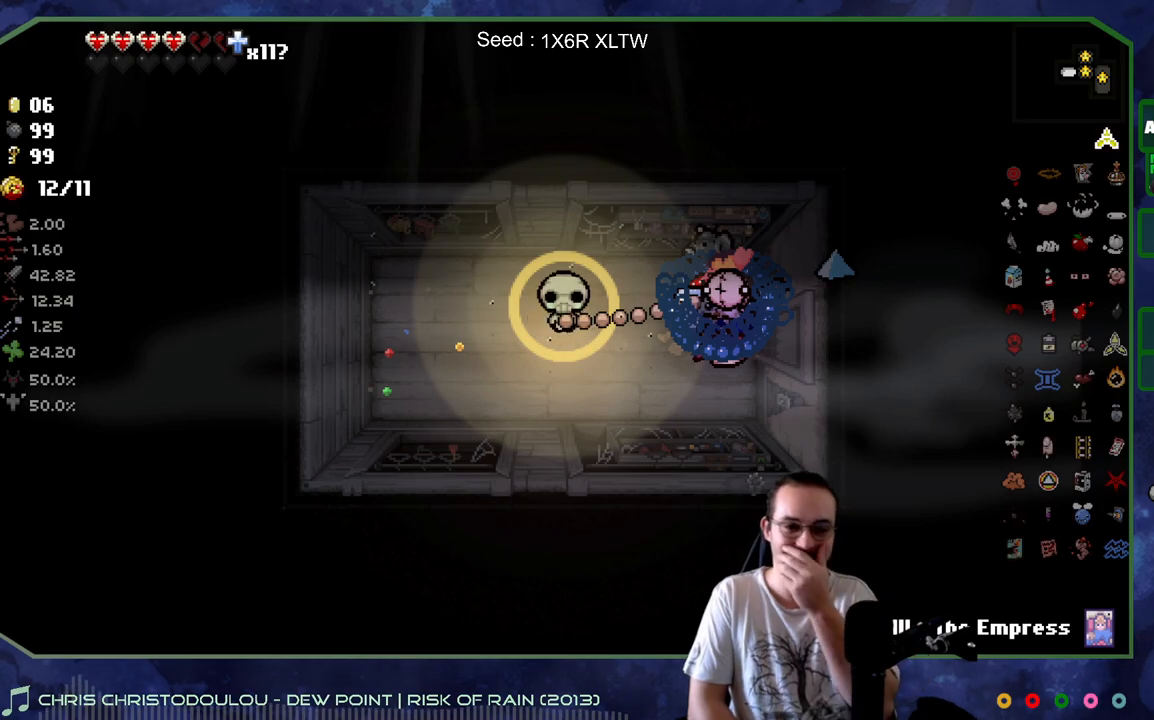
{"buttons": [], "left_stick": "right", "right_stick": "center", "events": [[200, "left_stick", "center"], [467, "left_stick", "right"]]}
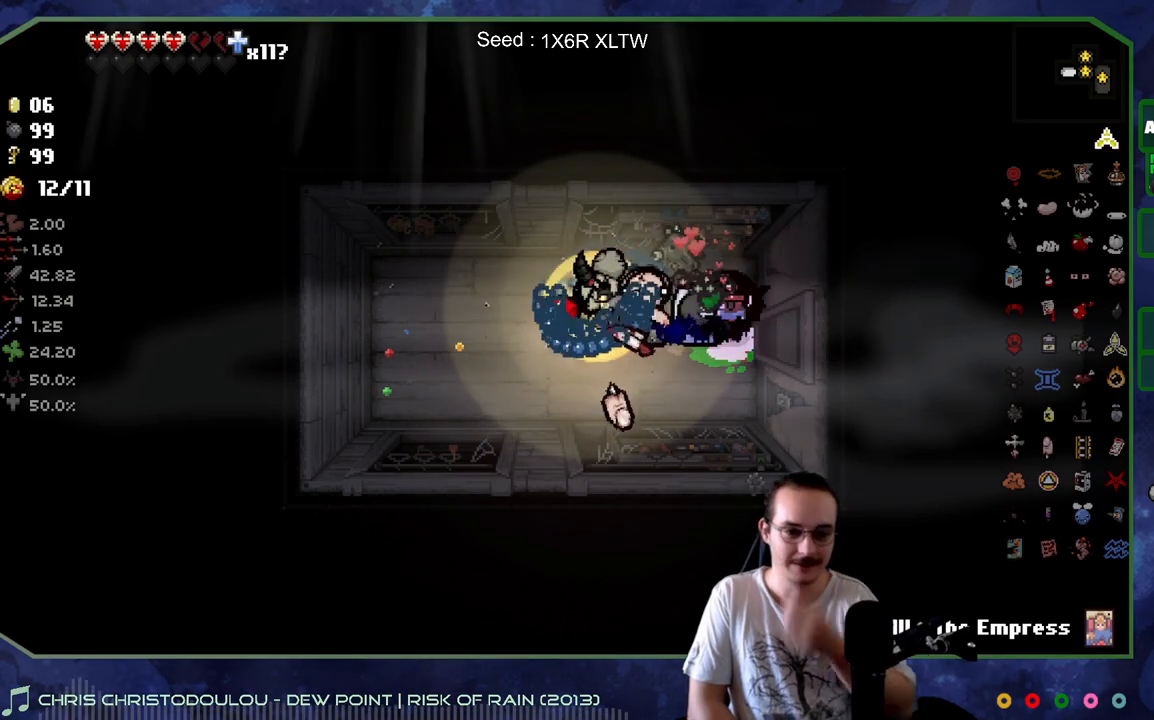
{"buttons": [], "left_stick": "center", "right_stick": "center", "events": [[433, "left_stick", "center"]]}
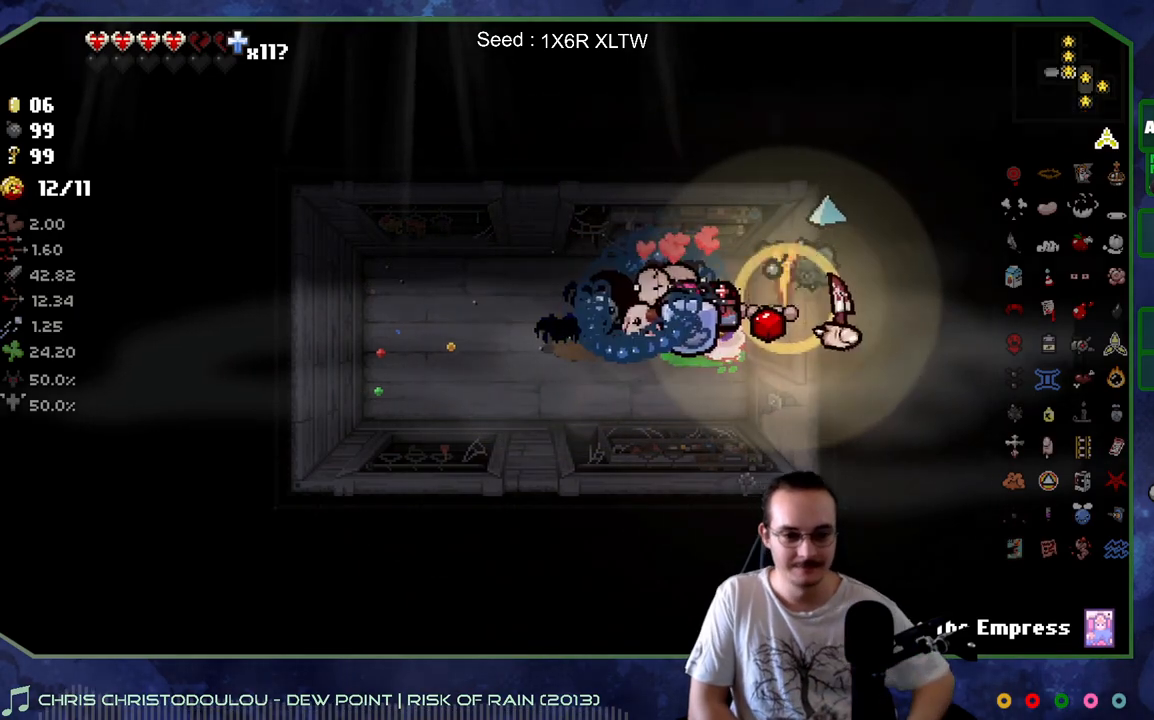
{"buttons": [], "left_stick": "center", "right_stick": "center", "events": []}
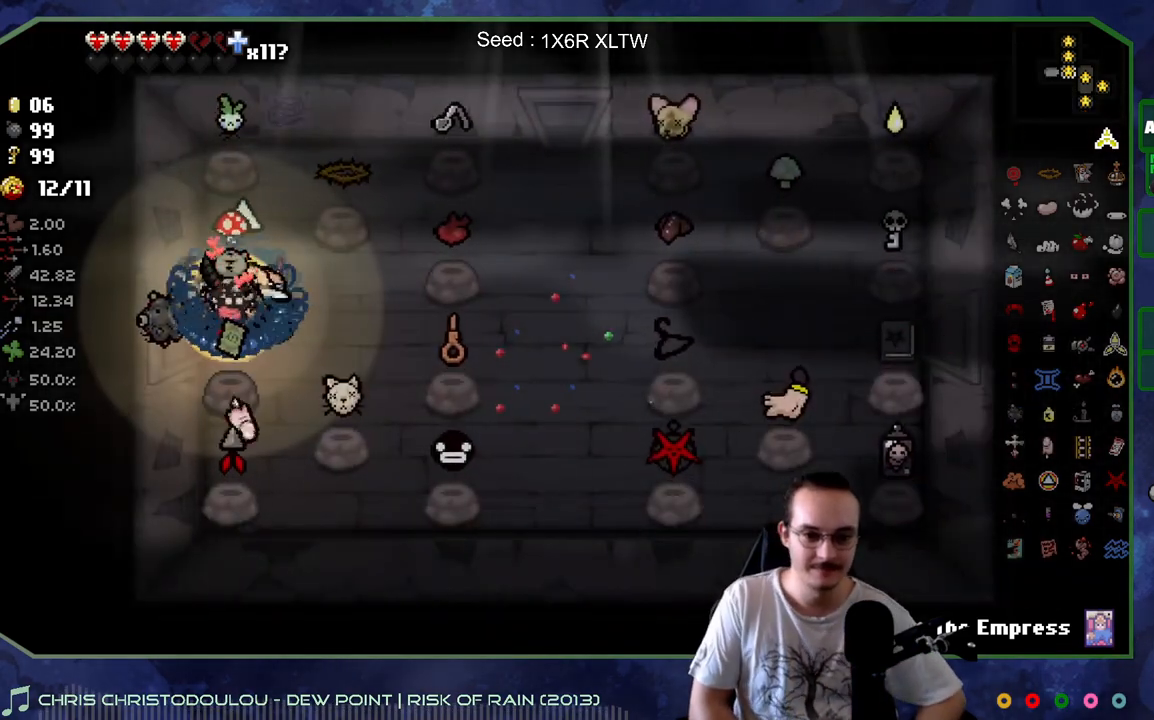
{"buttons": [], "left_stick": "center", "right_stick": "center", "events": [[167, "left_stick", "right"], [417, "left_stick", "center"]]}
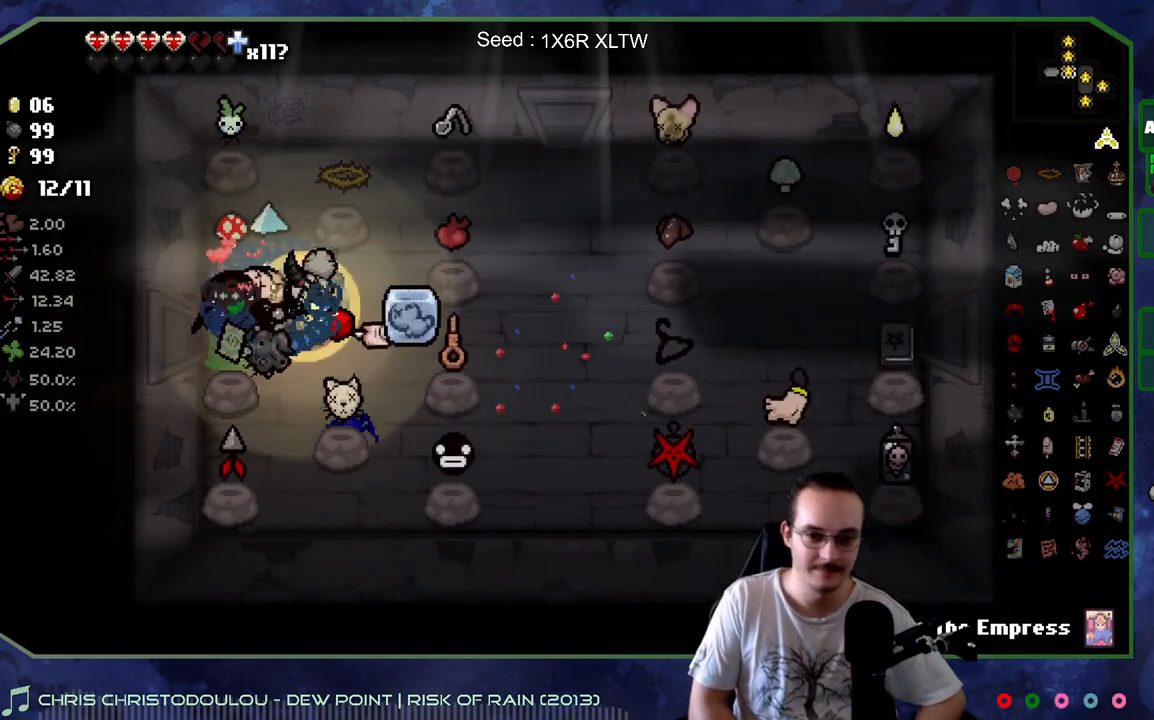
{"buttons": [], "left_stick": "right", "right_stick": "center", "events": [[333, "left_stick", "right"]]}
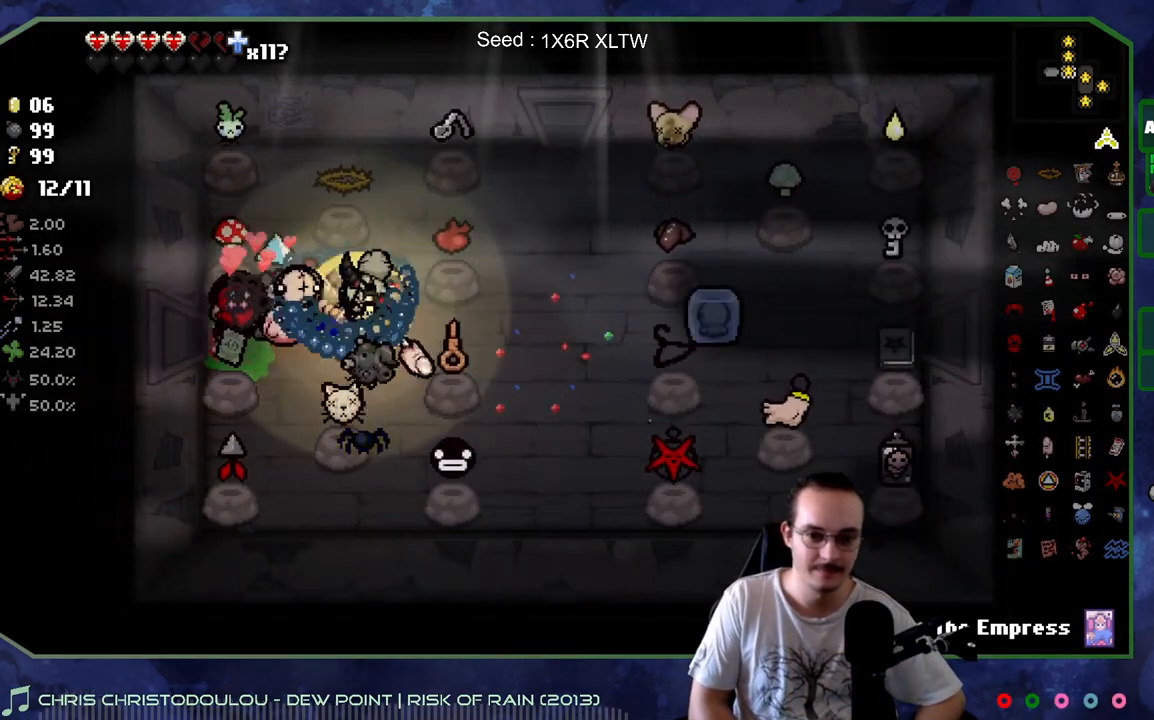
{"buttons": [], "left_stick": "center", "right_stick": "center", "events": [[250, "left_stick", "center"]]}
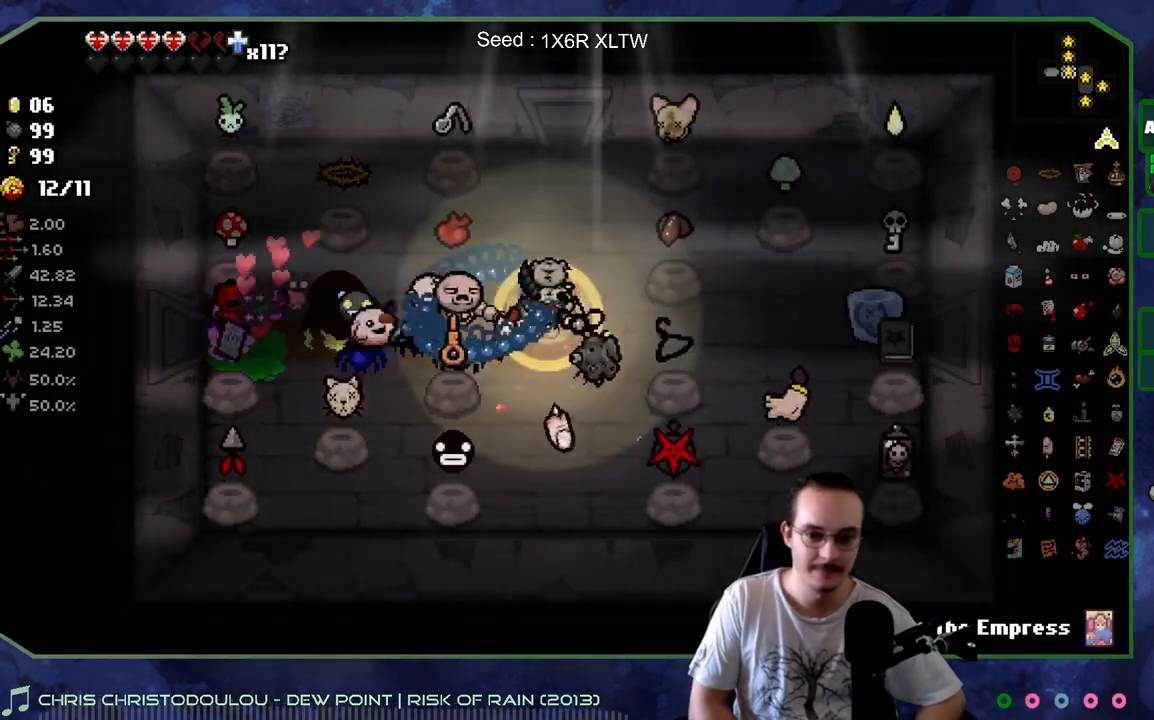
{"buttons": [], "left_stick": "center", "right_stick": "center", "events": []}
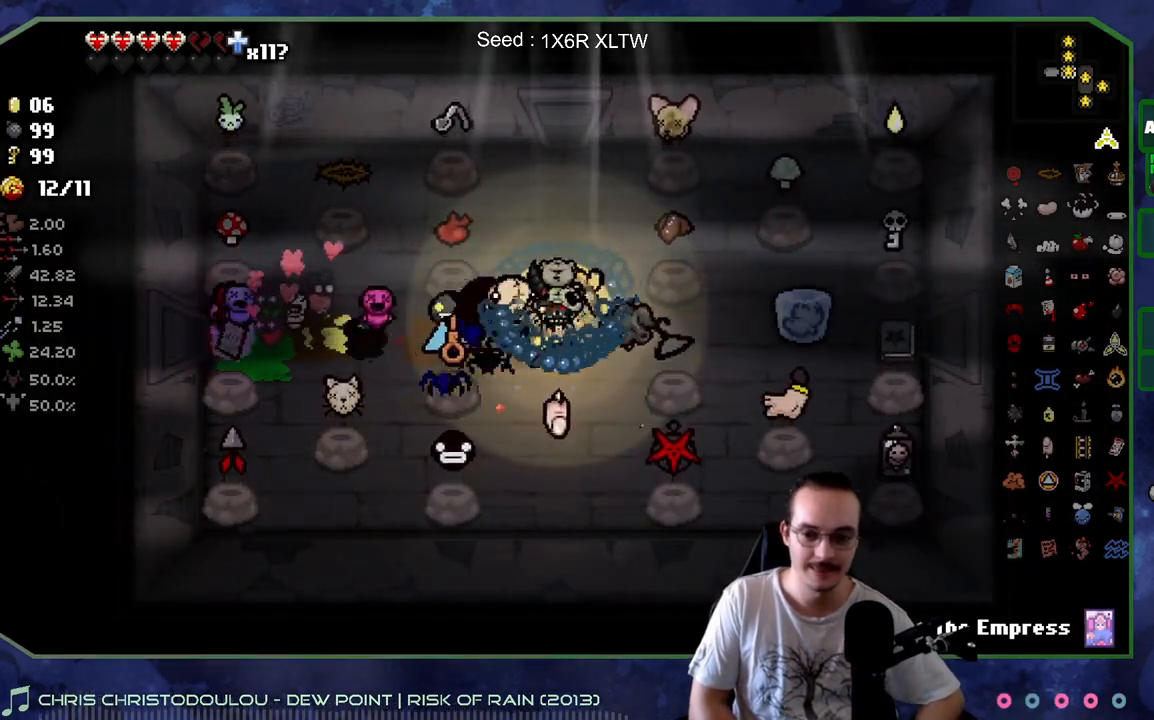
{"buttons": [], "left_stick": "center", "right_stick": "center", "events": []}
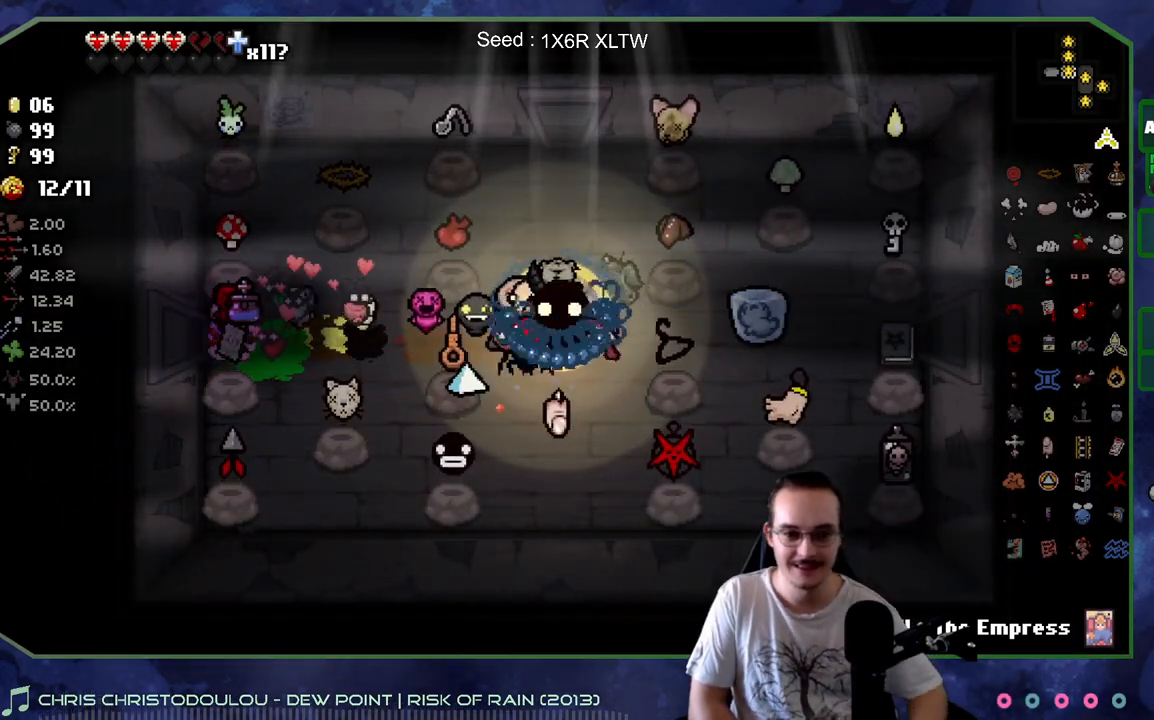
{"buttons": [], "left_stick": "center", "right_stick": "center", "events": []}
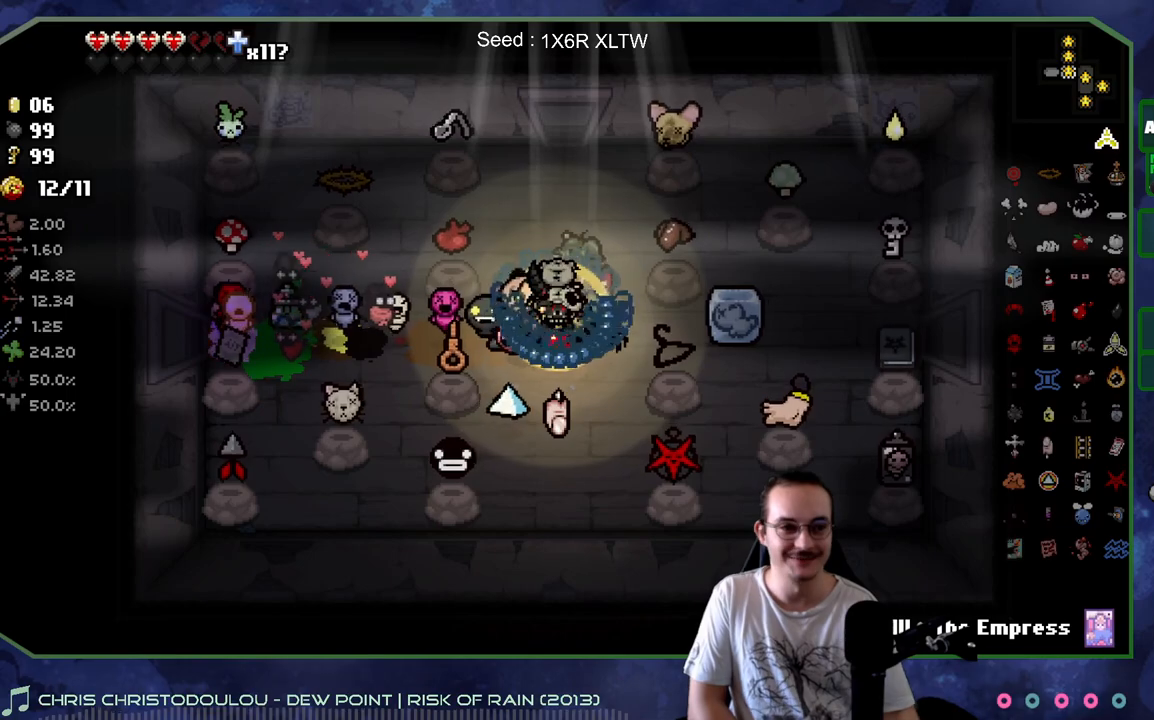
{"buttons": [], "left_stick": "up", "right_stick": "center", "events": [[417, "left_stick", "up"]]}
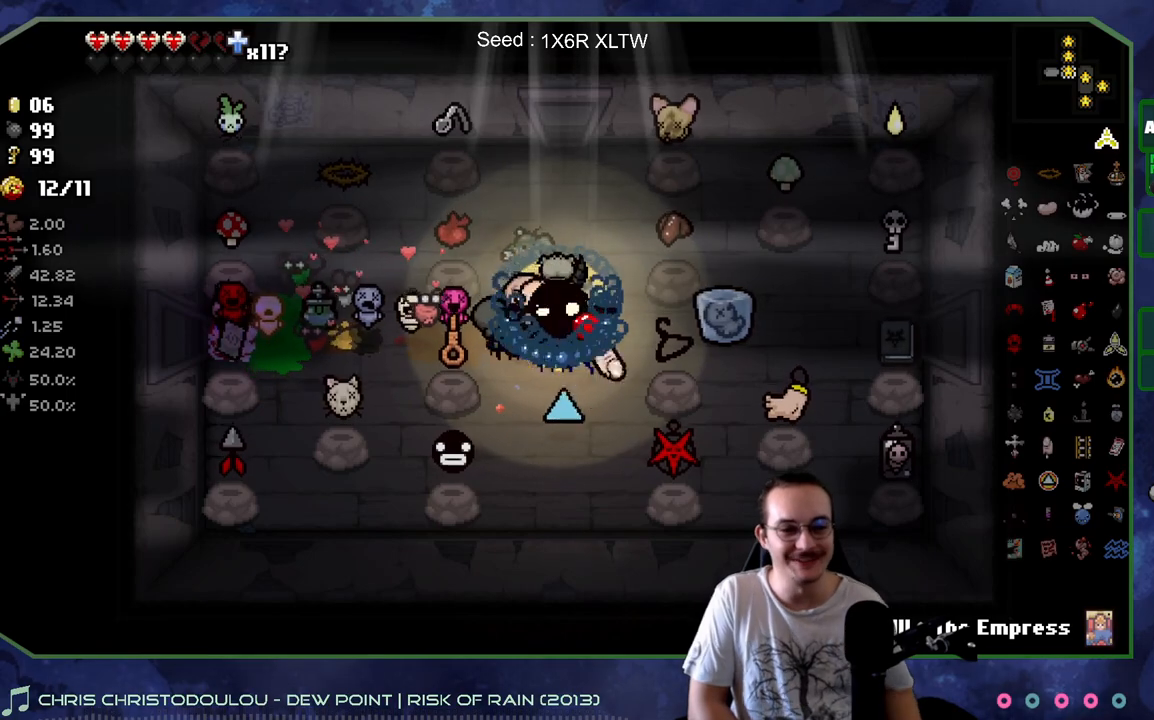
{"buttons": [], "left_stick": "center", "right_stick": "center", "events": [[467, "left_stick", "center"]]}
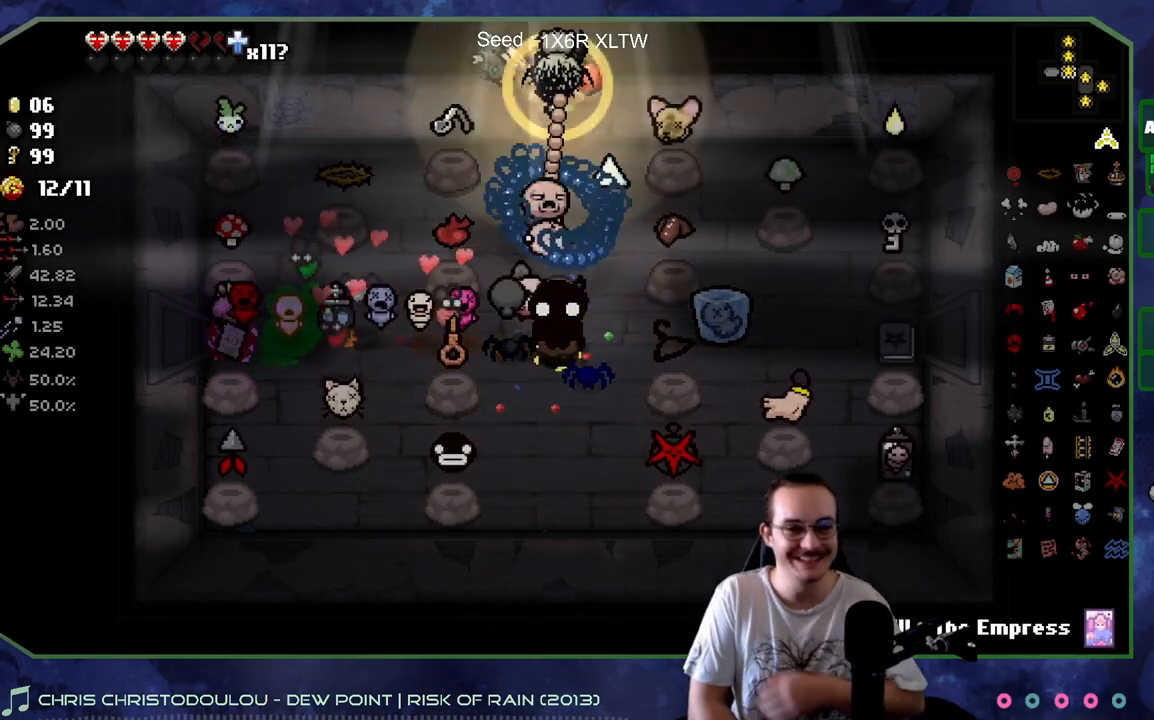
{"buttons": [], "left_stick": "center", "right_stick": "center", "events": []}
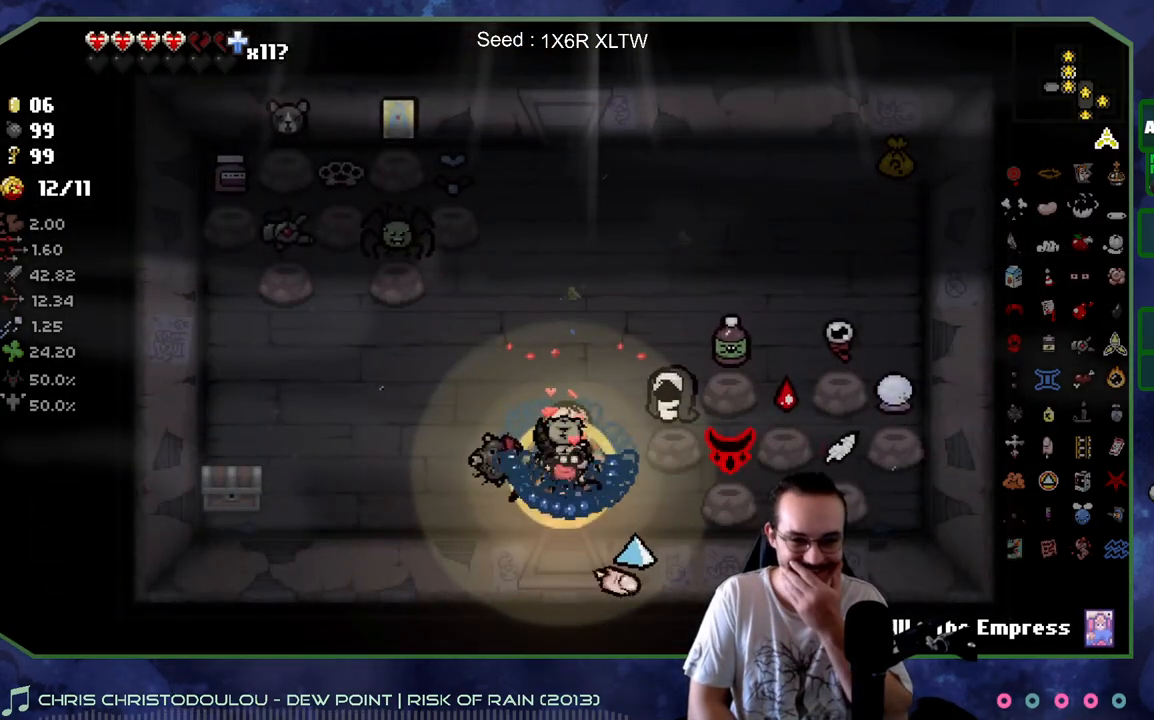
{"buttons": [], "left_stick": "down", "right_stick": "center", "events": [[117, "left_stick", "up"], [483, "left_stick", "down"]]}
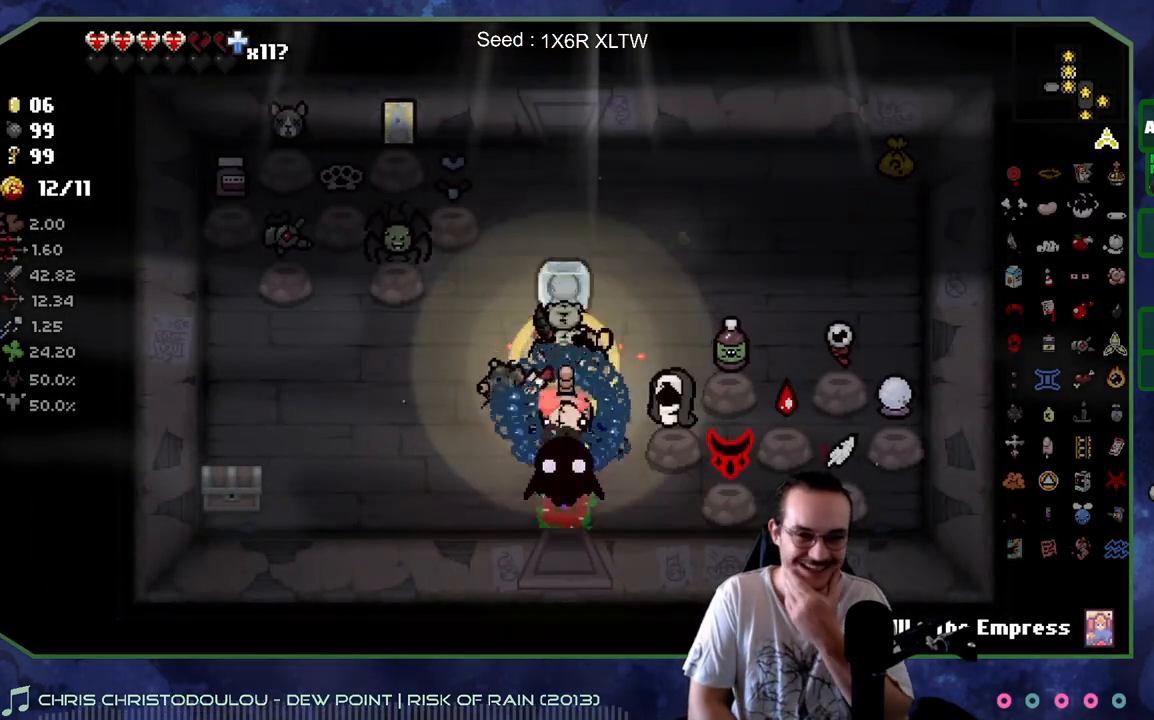
{"buttons": [], "left_stick": "left", "right_stick": "center", "events": [[33, "left_stick", "down-left"], [433, "left_stick", "left"]]}
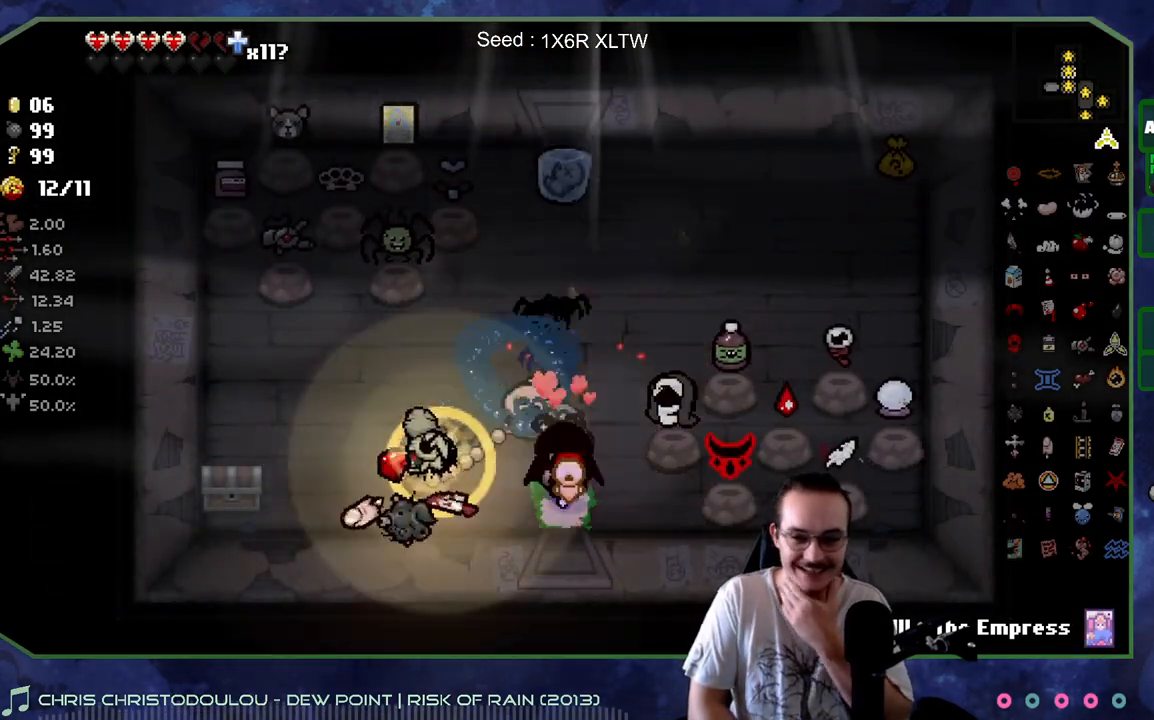
{"buttons": [], "left_stick": "right", "right_stick": "center", "events": [[267, "left_stick", "down"], [333, "left_stick", "right"]]}
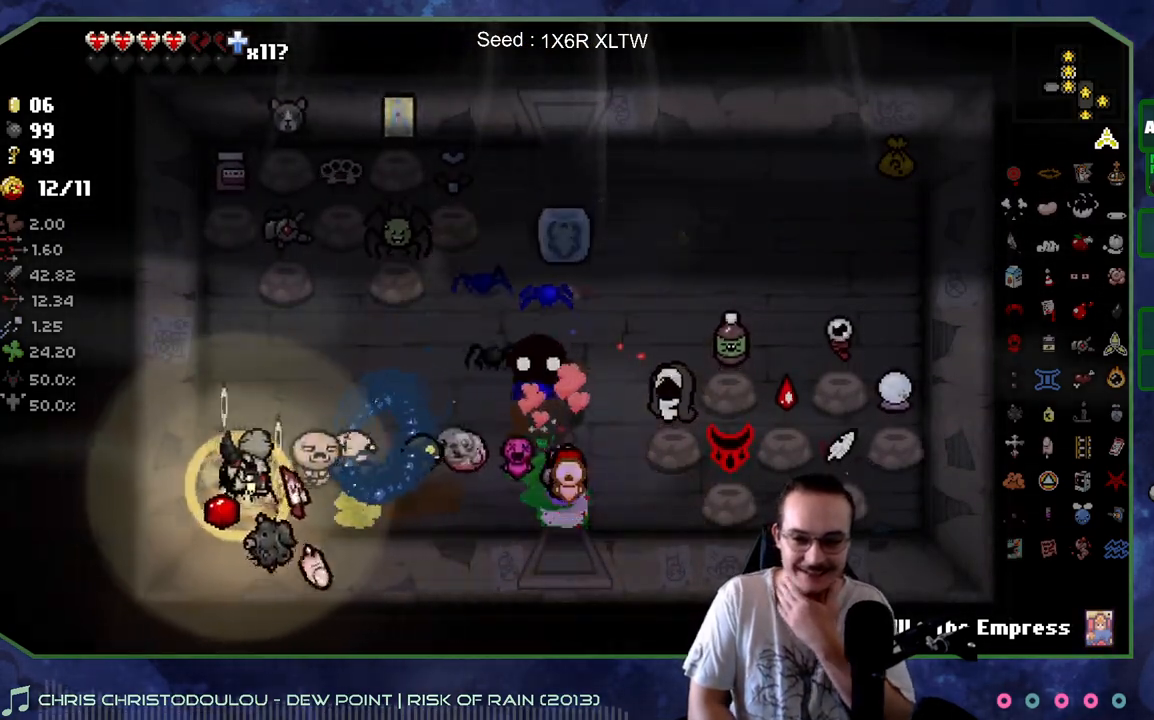
{"buttons": [], "left_stick": "up", "right_stick": "center", "events": [[67, "left_stick", "center"], [367, "left_stick", "up"]]}
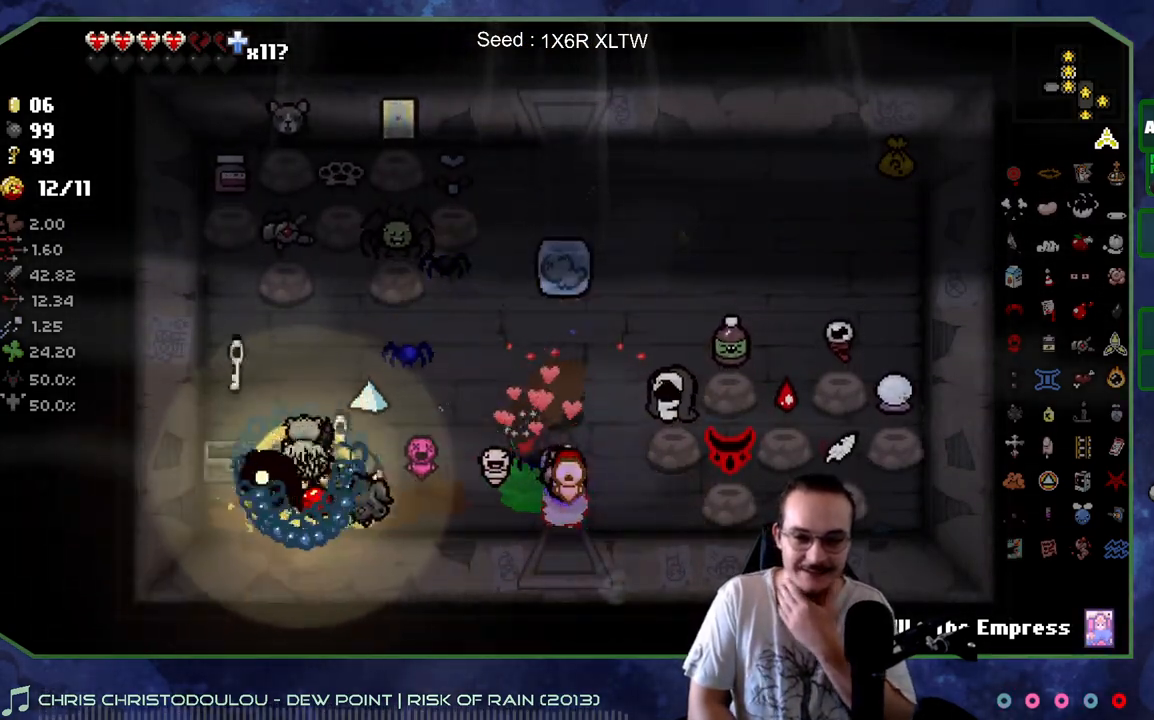
{"buttons": [], "left_stick": "down-right", "right_stick": "center", "events": [[67, "left_stick", "up-left"], [350, "left_stick", "down"], [450, "left_stick", "down-right"]]}
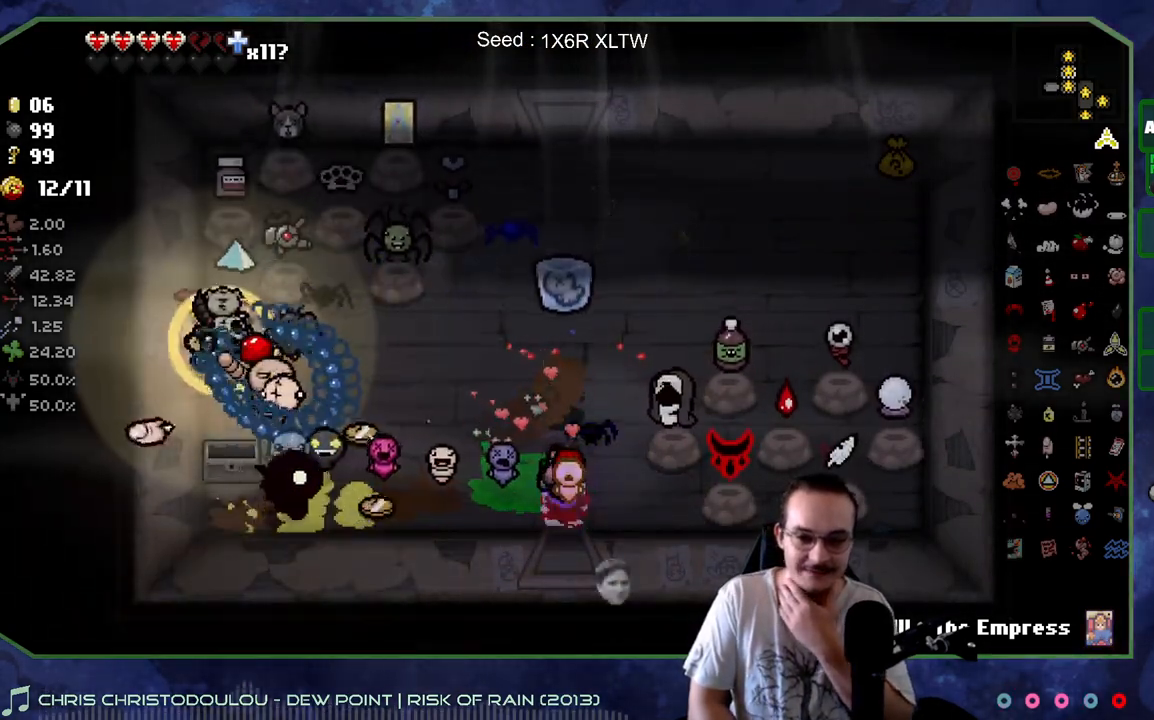
{"buttons": [], "left_stick": "up-right", "right_stick": "center", "events": [[433, "left_stick", "up-right"]]}
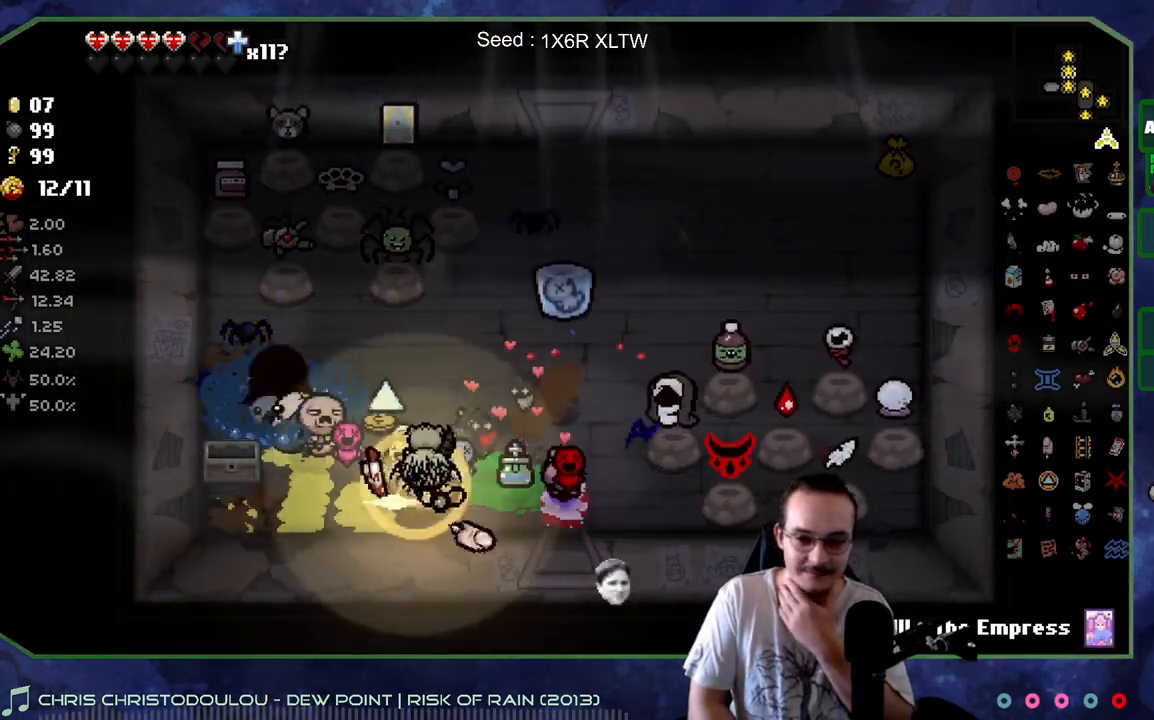
{"buttons": [], "left_stick": "down-left", "right_stick": "center", "events": [[200, "left_stick", "up-left"], [267, "left_stick", "down-left"]]}
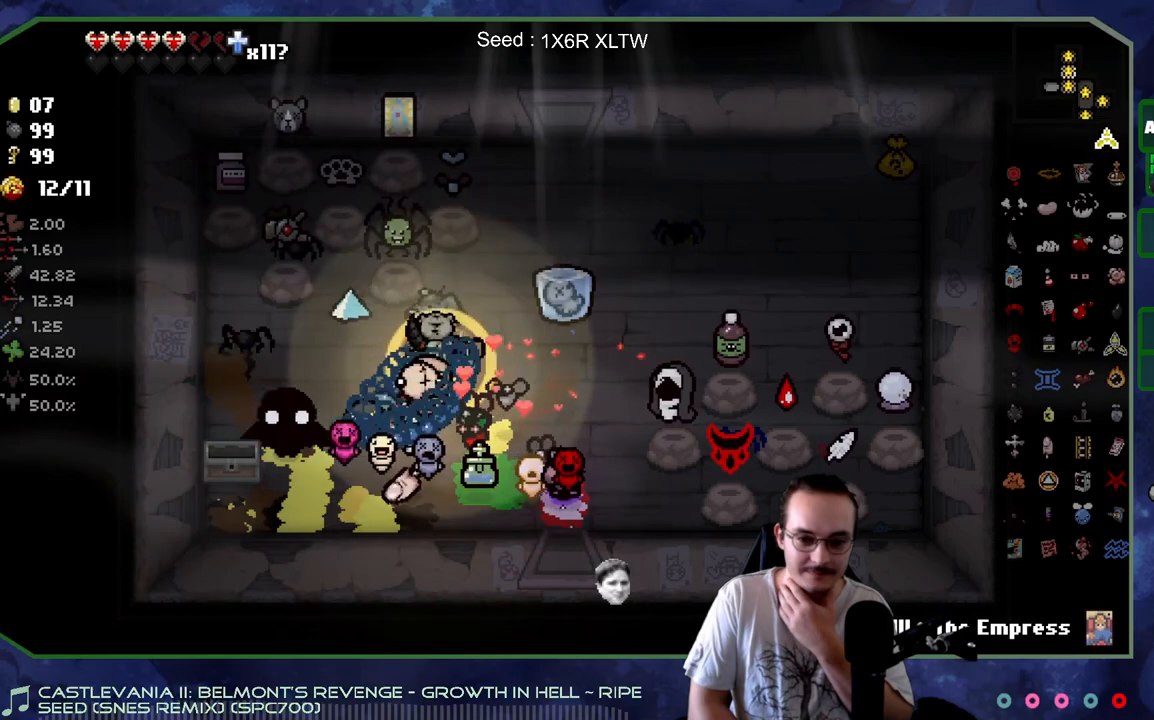
{"buttons": [], "left_stick": "up-right", "right_stick": "center", "events": [[83, "left_stick", "up-left"], [150, "left_stick", "up-right"], [217, "left_stick", "down-right"], [450, "left_stick", "up-right"]]}
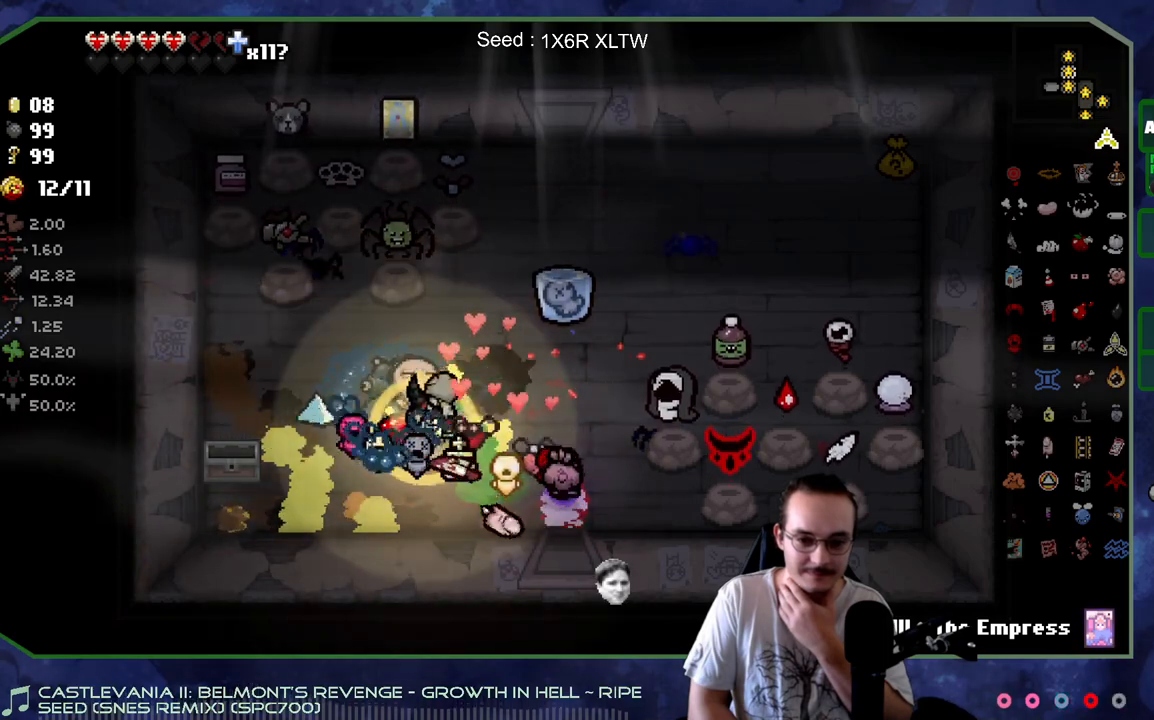
{"buttons": [], "left_stick": "up-right", "right_stick": "center", "events": []}
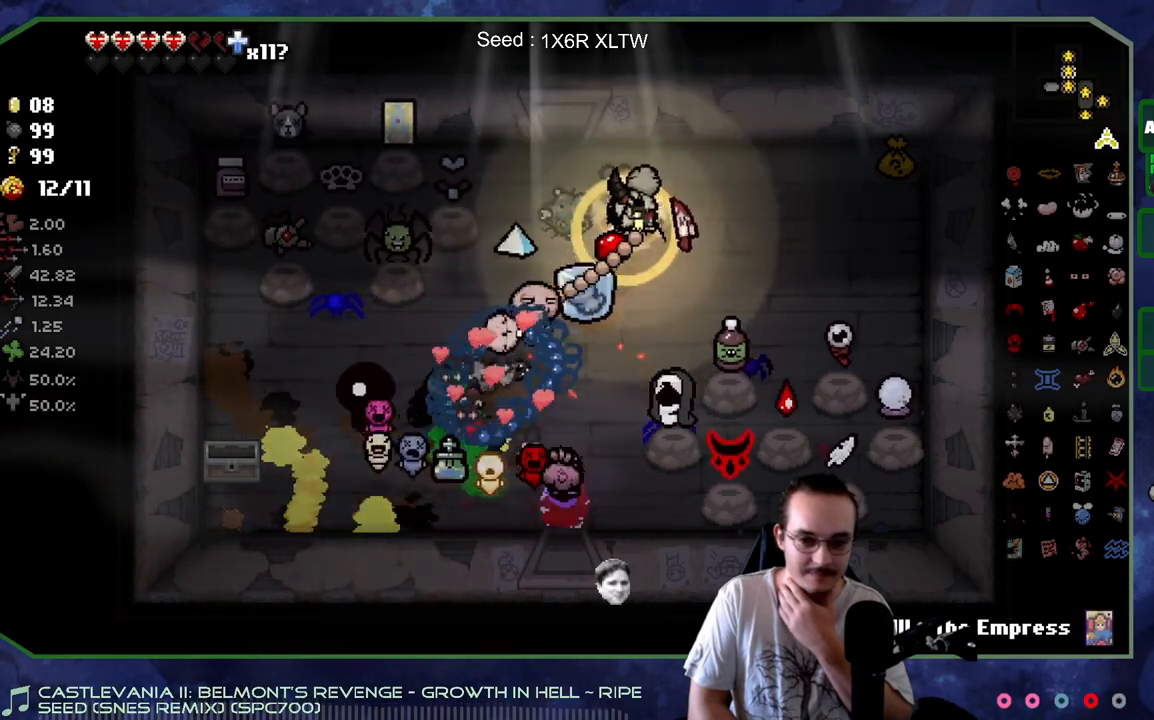
{"buttons": [], "left_stick": "up-left", "right_stick": "center", "events": [[33, "left_stick", "right"], [300, "left_stick", "up-right"], [450, "left_stick", "up-left"]]}
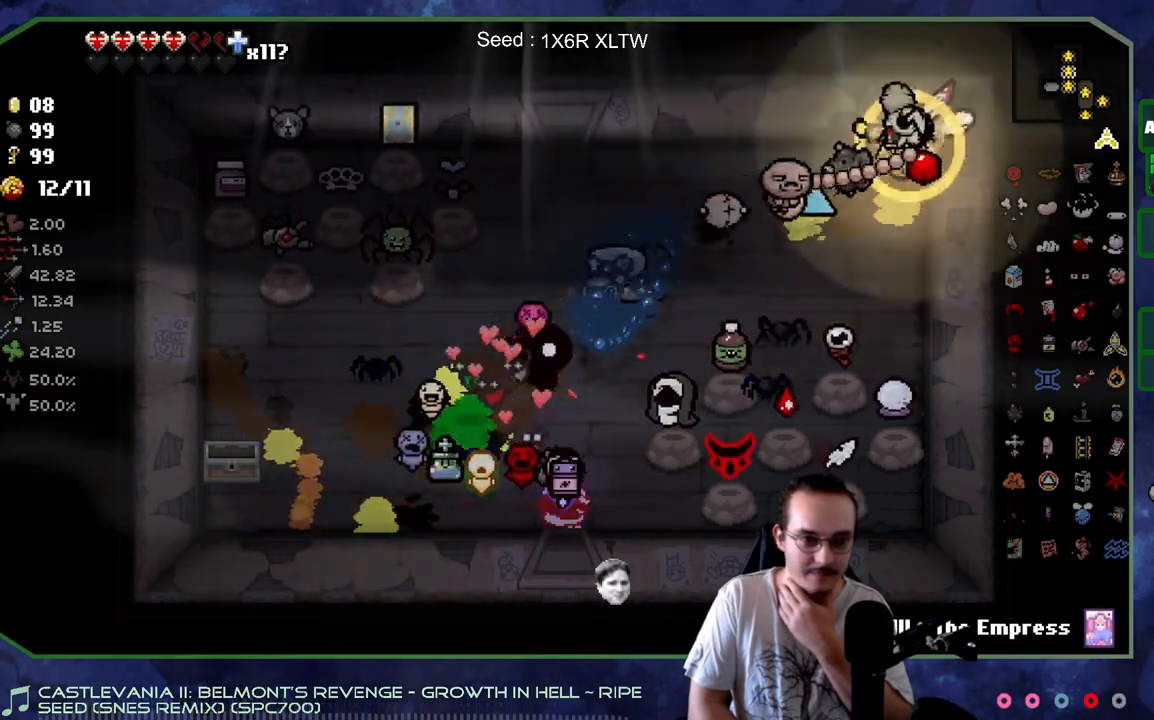
{"buttons": [], "left_stick": "center", "right_stick": "center", "events": [[17, "left_stick", "left"], [167, "left_stick", "center"]]}
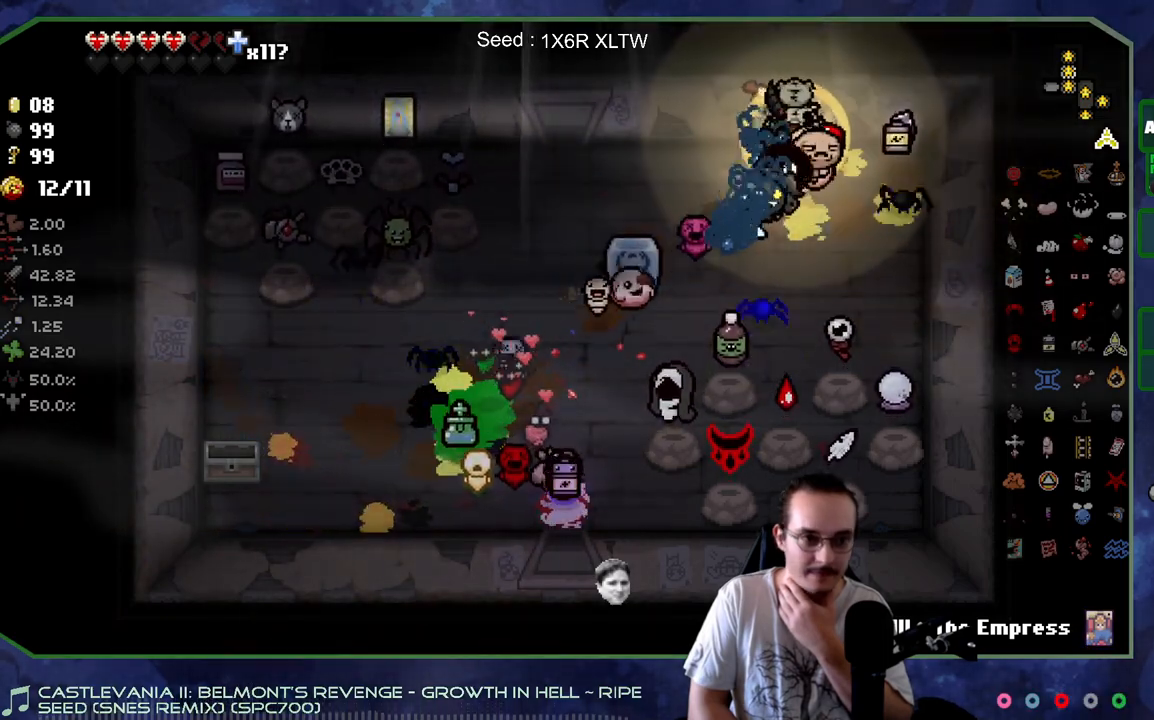
{"buttons": [], "left_stick": "left", "right_stick": "center", "events": [[17, "left_stick", "right"], [350, "left_stick", "left"]]}
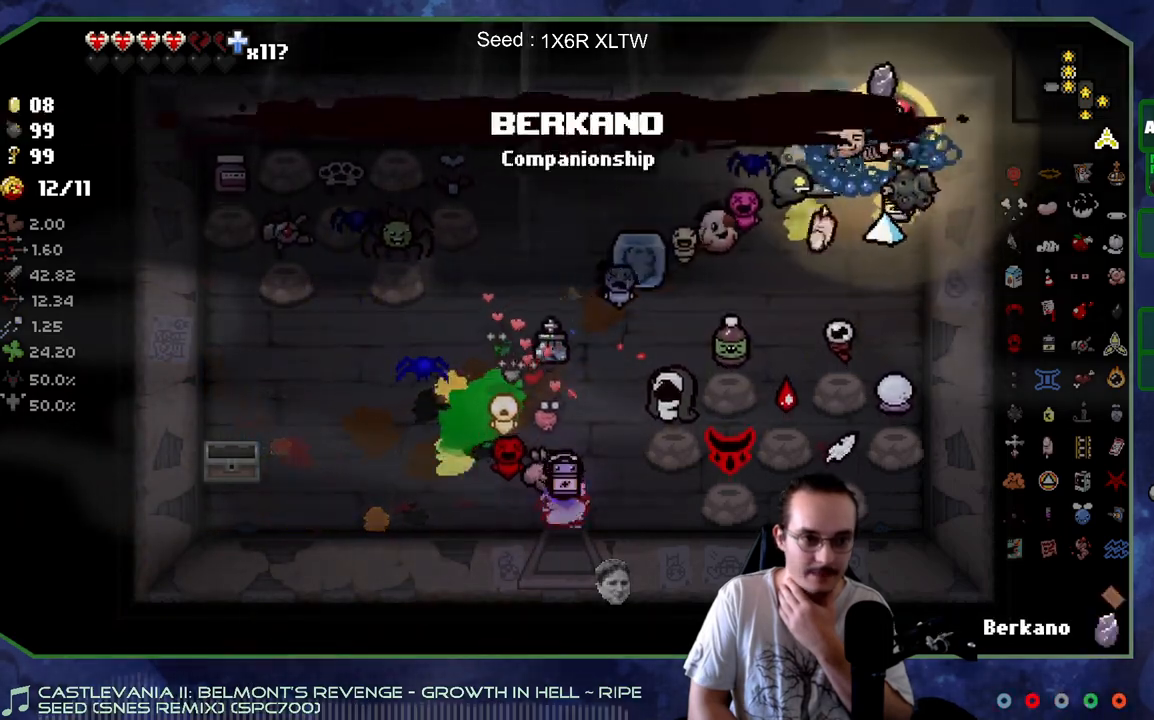
{"buttons": [], "left_stick": "center", "right_stick": "center", "events": [[367, "left_stick", "center"]]}